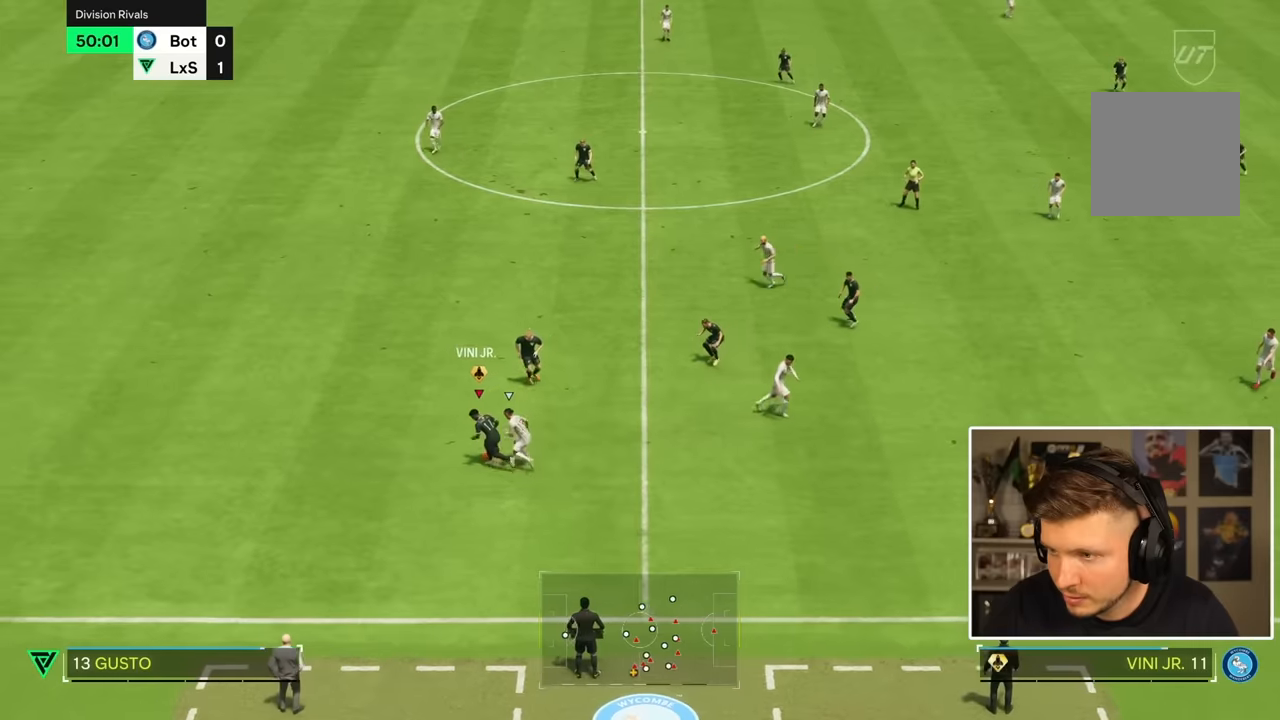
Gameplay with a controller (PlayStation layout); each line is a JSON object with the inputs held at the frame after it. "events" lists button and stick changes between this image and that frame as [ms after this image, input, new state], when the widget could be followed in between. Not read: L3 R3.
{"buttons": ["R2"], "left_stick": "left", "right_stick": "center", "events": []}
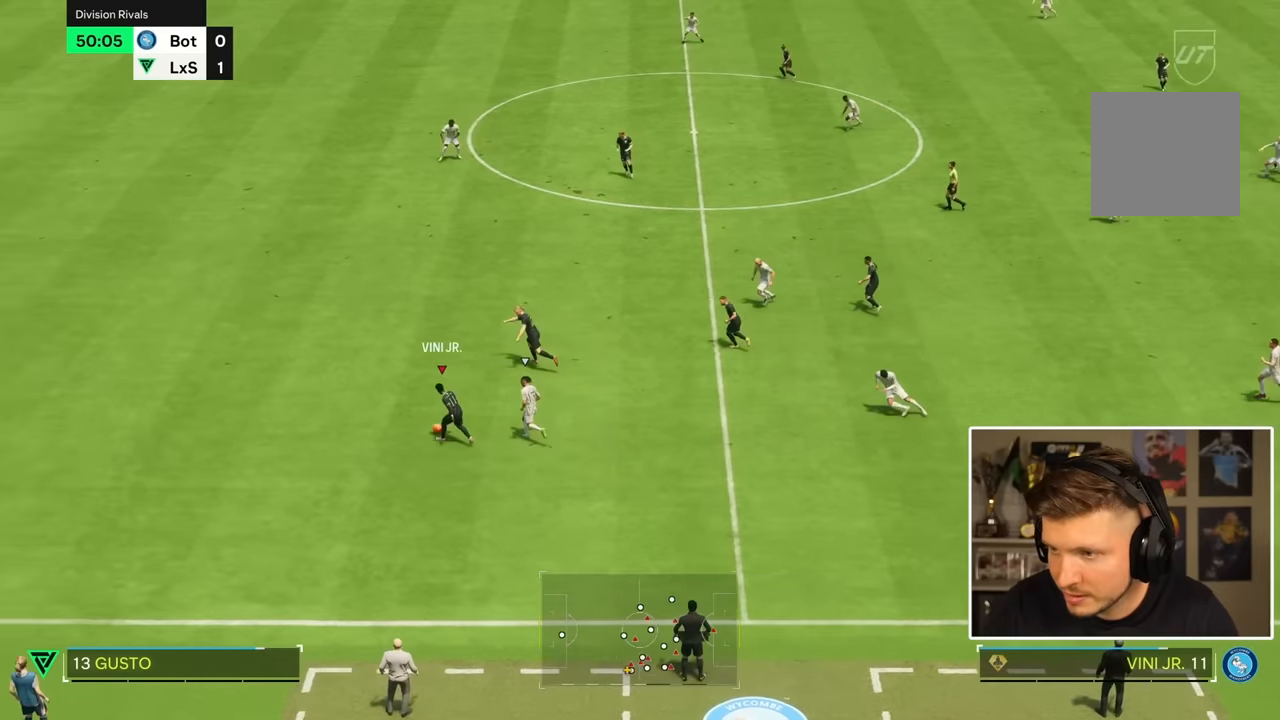
{"buttons": ["R2"], "left_stick": "left", "right_stick": "left", "events": [[333, "right_stick", "left"]]}
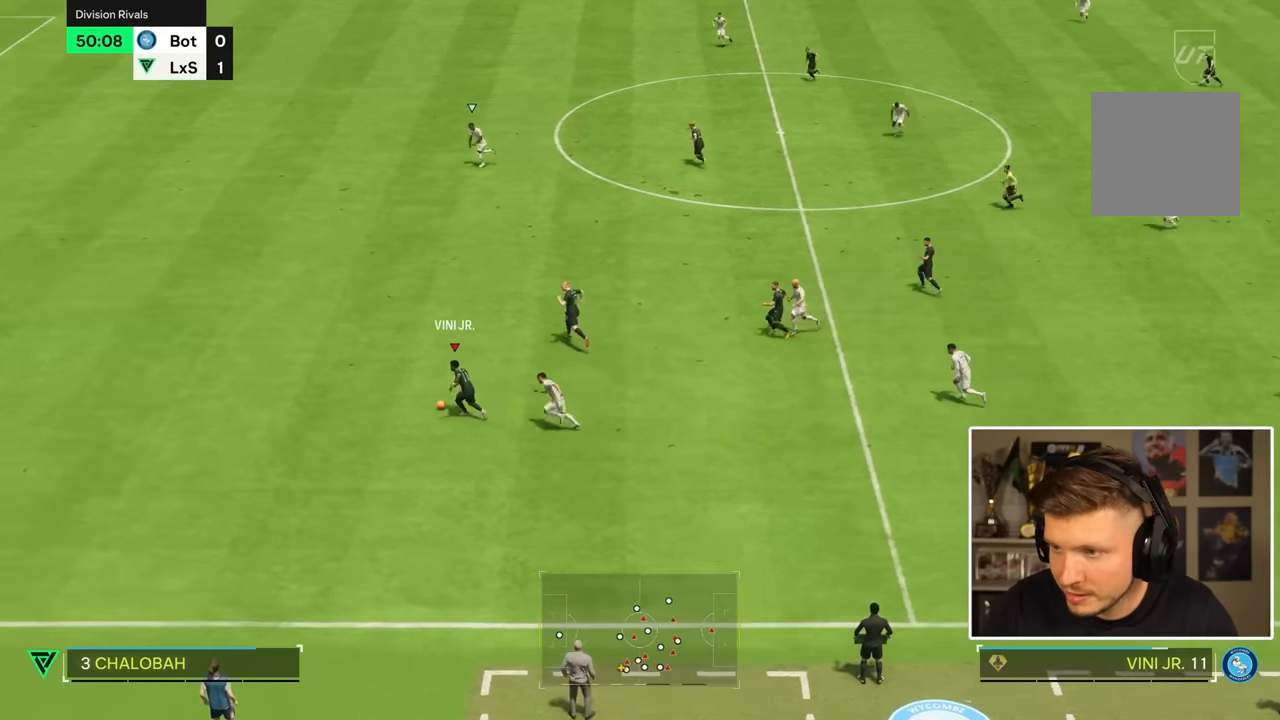
{"buttons": ["R2"], "left_stick": "left", "right_stick": "left", "events": []}
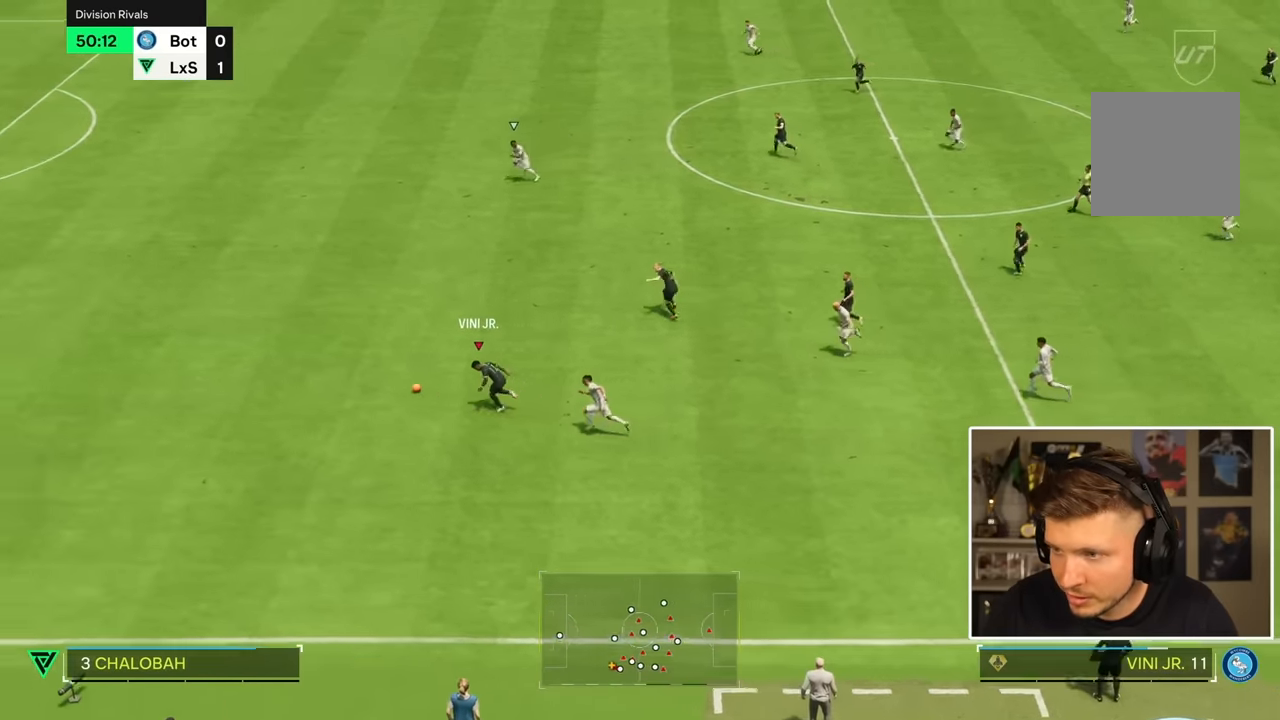
{"buttons": ["R2"], "left_stick": "left", "right_stick": "center", "events": [[100, "right_stick", "center"]]}
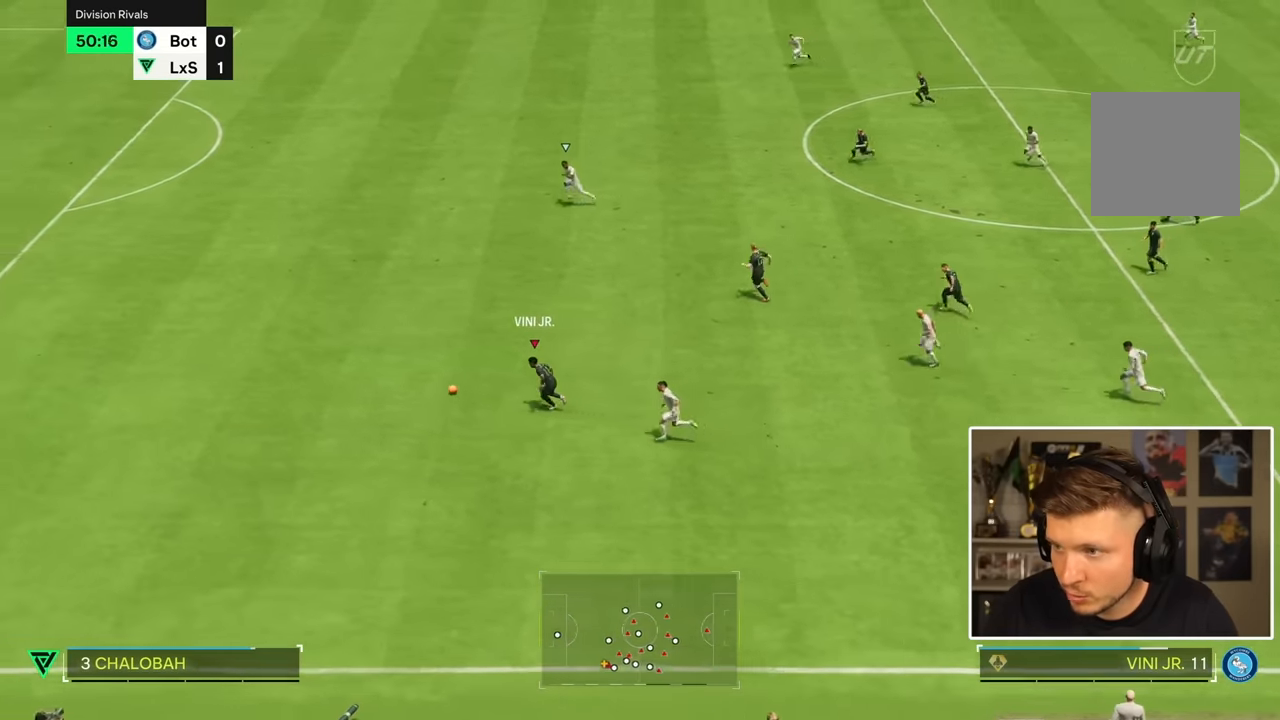
{"buttons": ["R2"], "left_stick": "left", "right_stick": "center", "events": []}
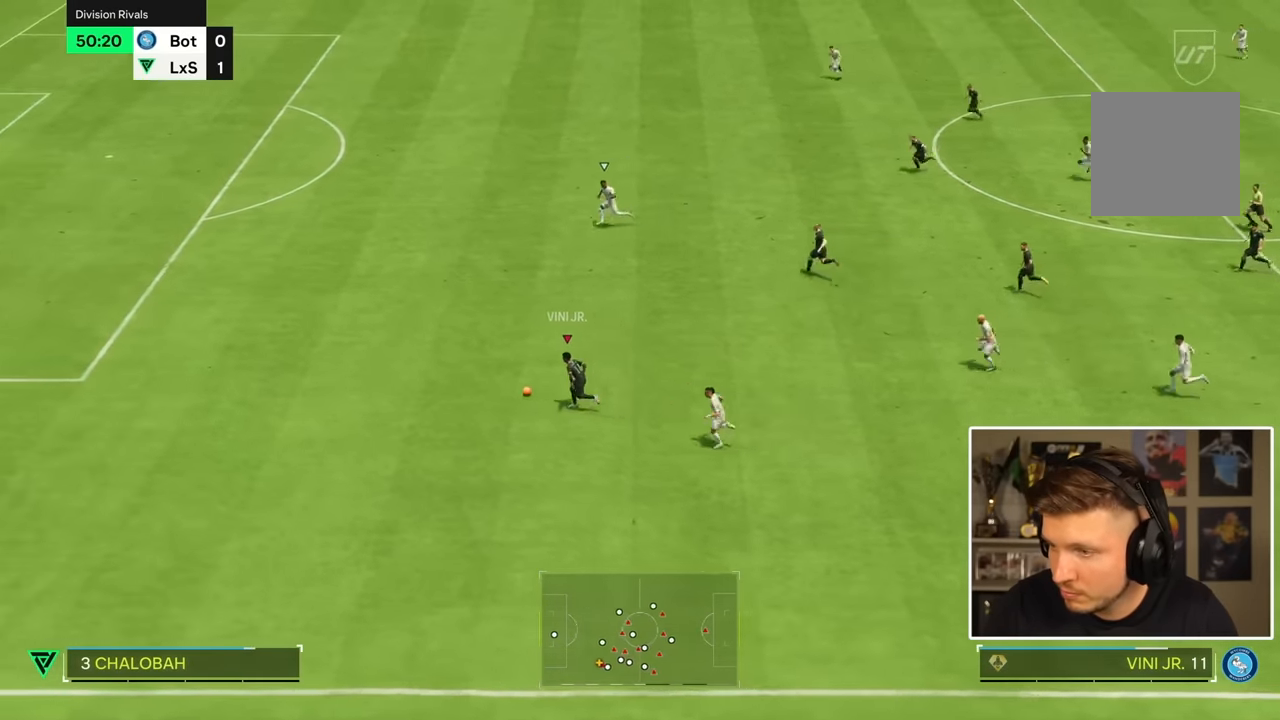
{"buttons": ["R2"], "left_stick": "left", "right_stick": "center", "events": []}
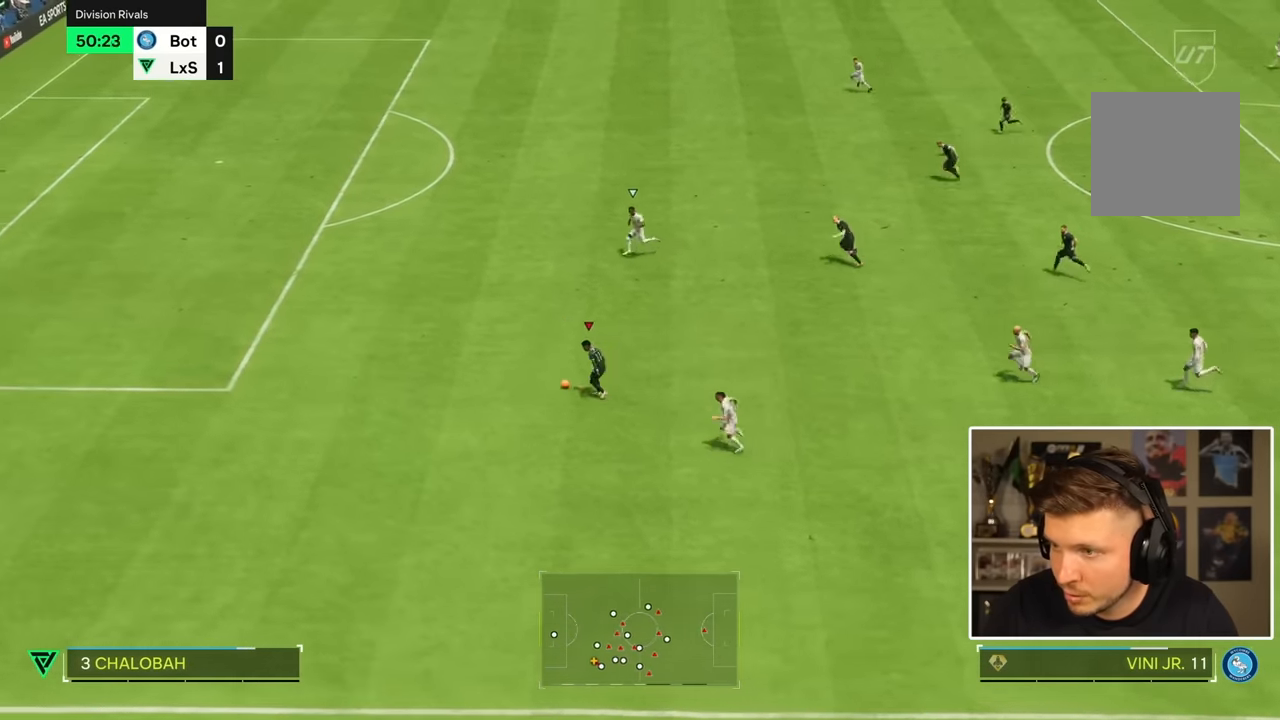
{"buttons": ["R2"], "left_stick": "left", "right_stick": "center", "events": []}
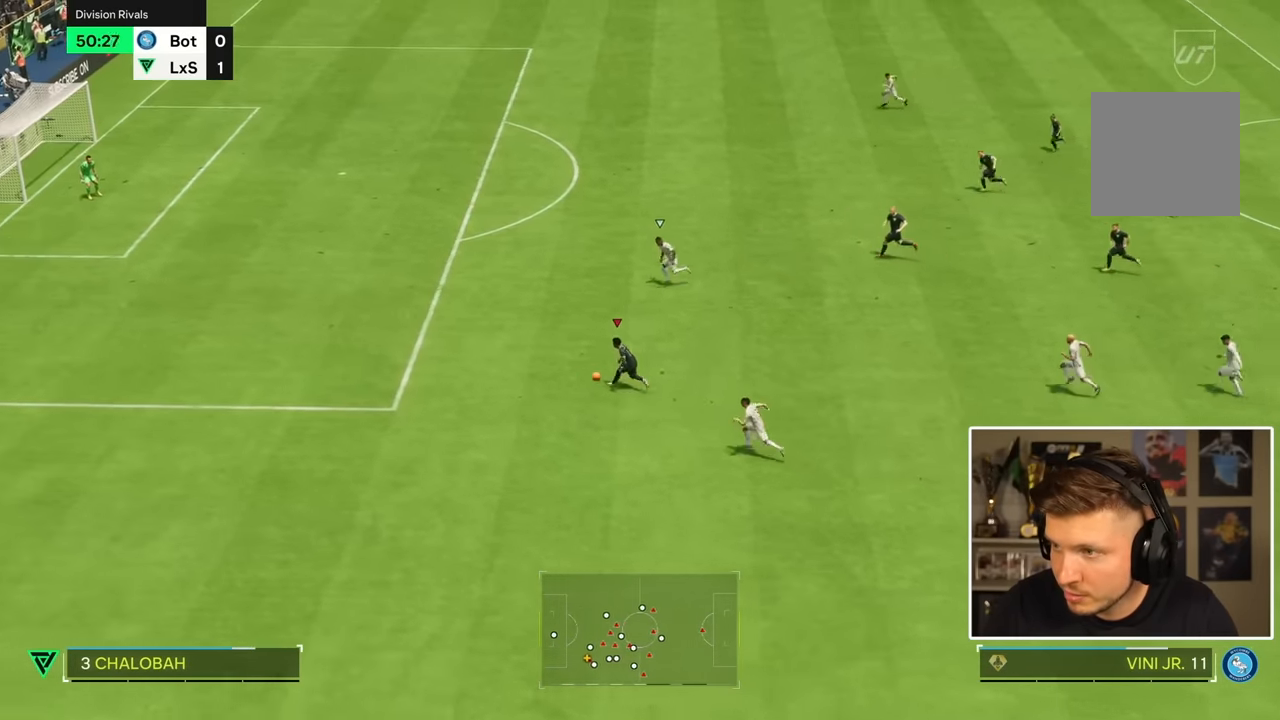
{"buttons": ["R2"], "left_stick": "left", "right_stick": "center", "events": []}
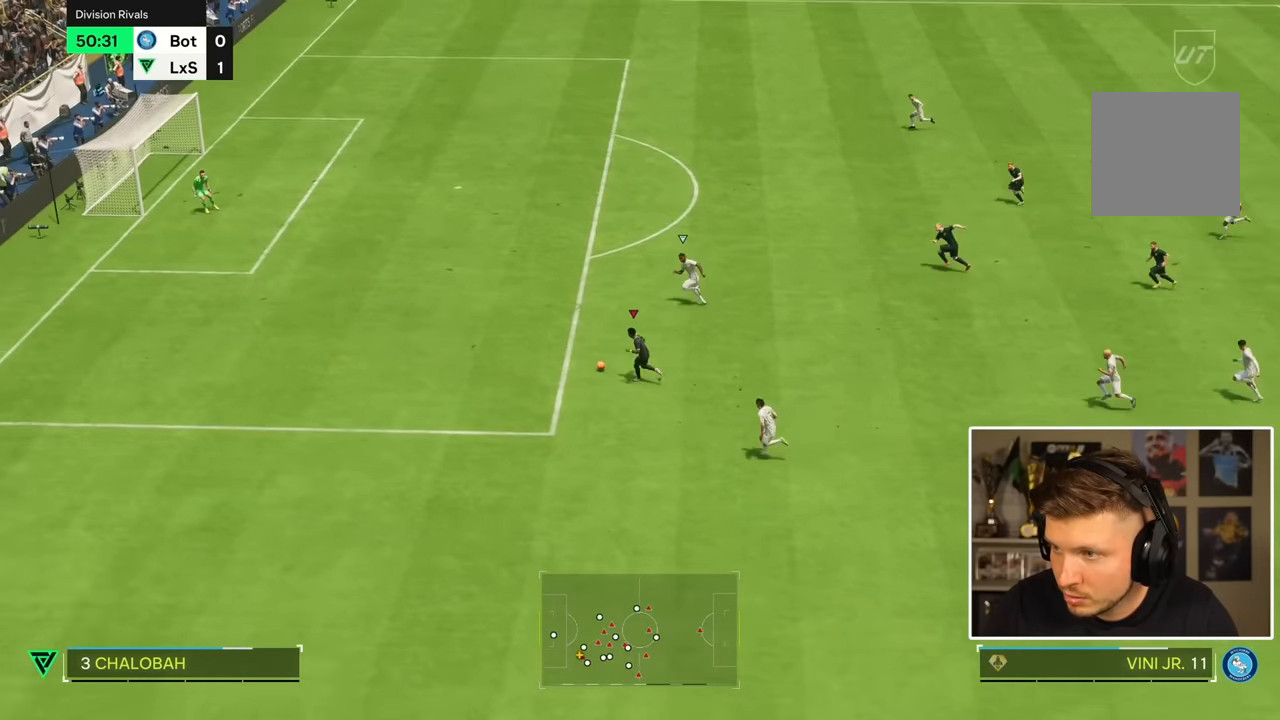
{"buttons": ["R2"], "left_stick": "up-left", "right_stick": "center", "events": [[500, "left_stick", "up-left"]]}
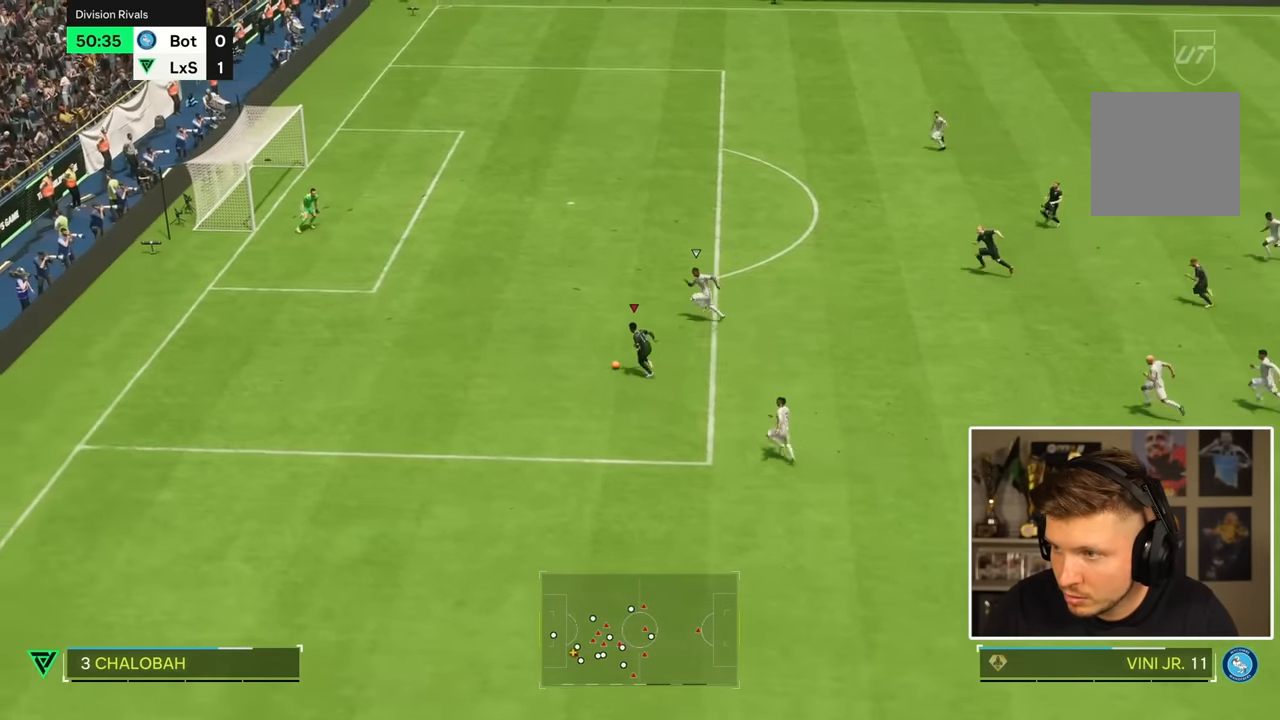
{"buttons": ["R2"], "left_stick": "left", "right_stick": "center", "events": [[267, "left_stick", "left"]]}
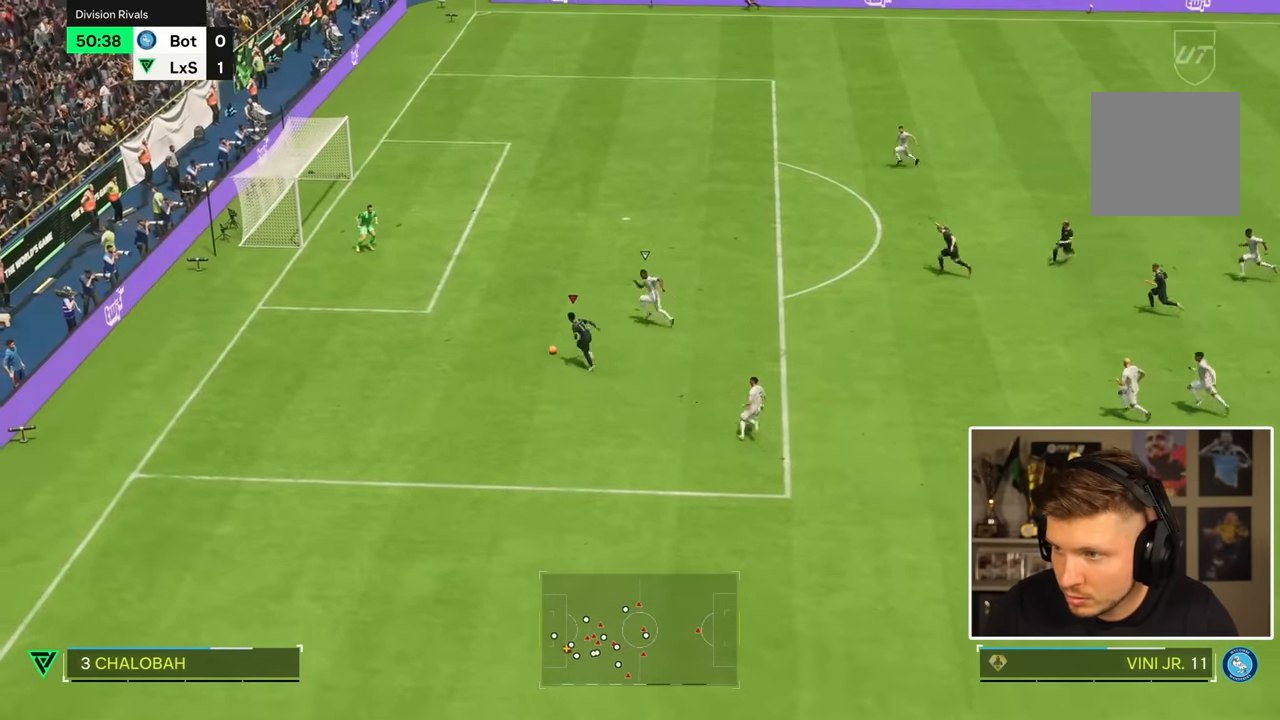
{"buttons": [], "left_stick": "center", "right_stick": "center", "events": [[267, "R2", "up"], [283, "left_stick", "center"], [367, "right_stick", "down-left"], [417, "right_stick", "center"]]}
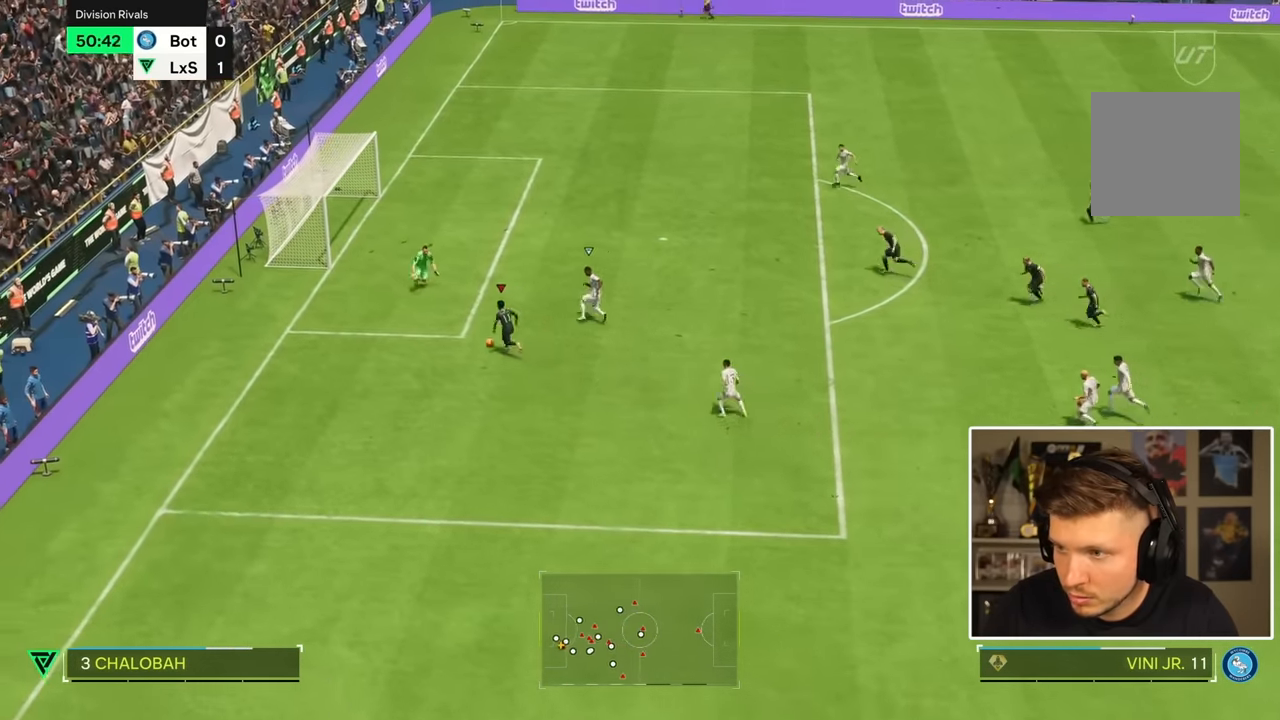
{"buttons": [], "left_stick": "down-left", "right_stick": "center", "events": [[267, "left_stick", "down-left"]]}
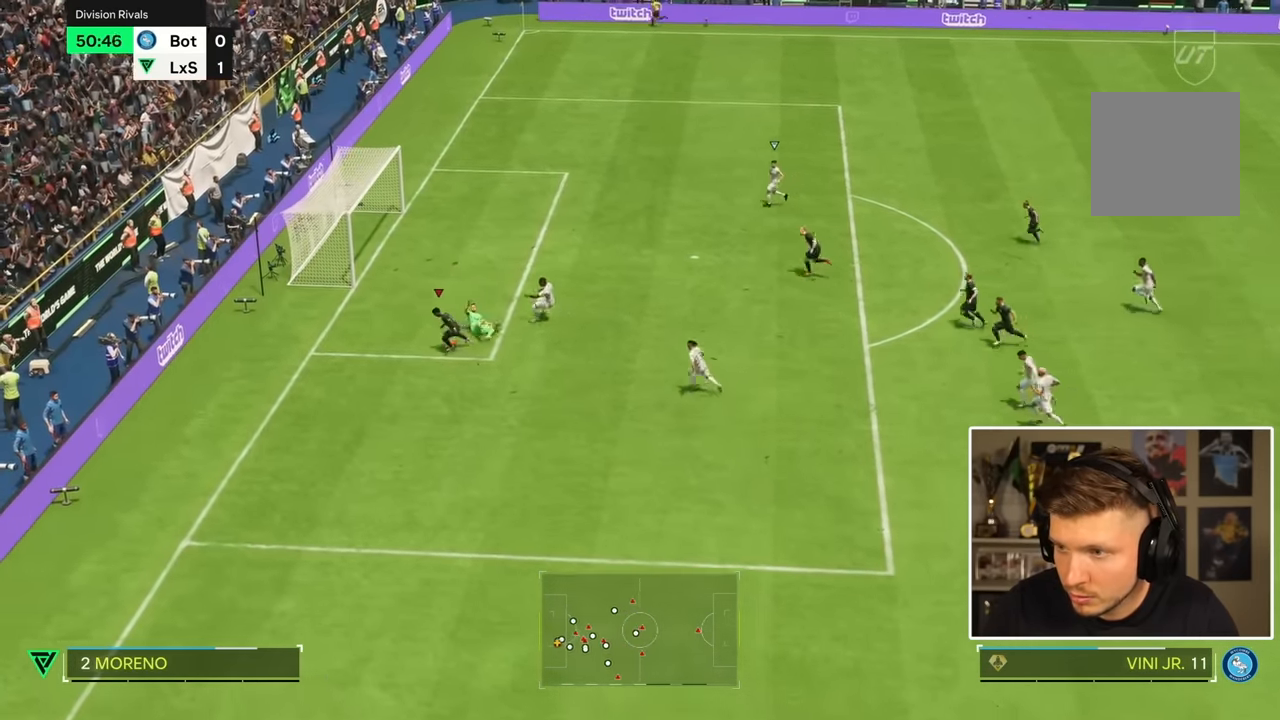
{"buttons": [], "left_stick": "up", "right_stick": "center", "events": [[150, "left_stick", "up-left"], [417, "left_stick", "up"]]}
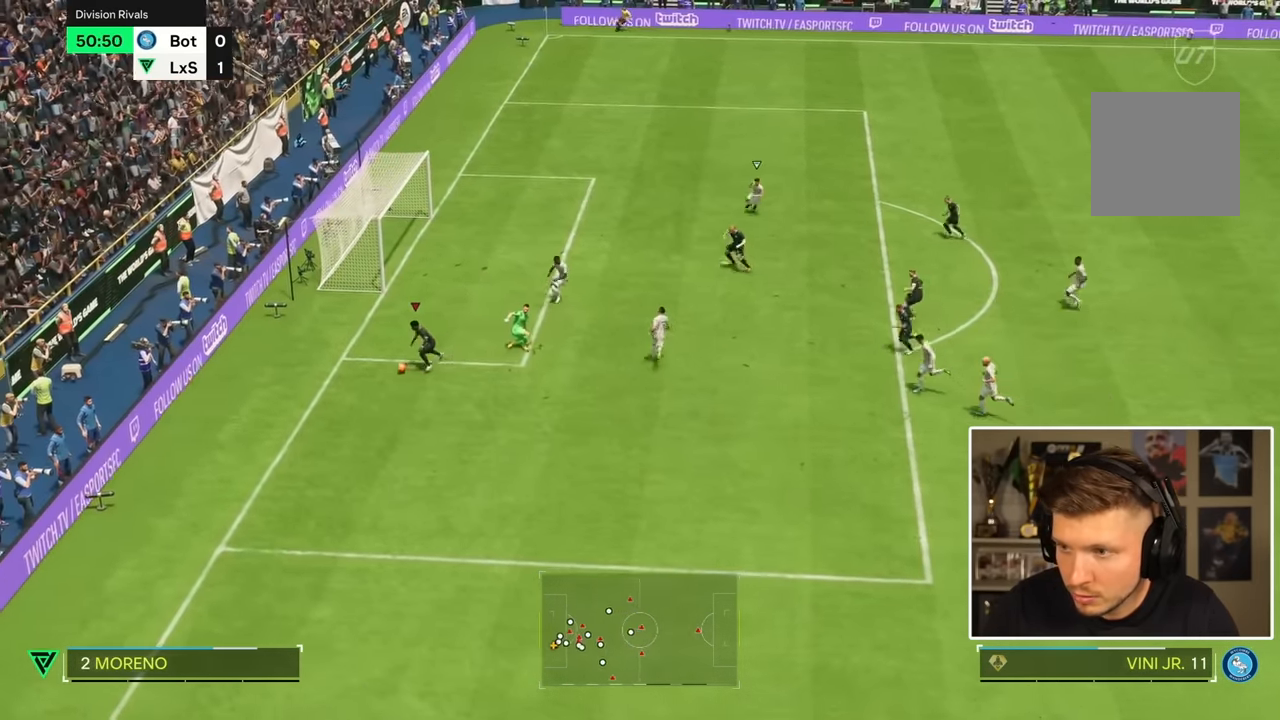
{"buttons": [], "left_stick": "up", "right_stick": "center", "events": []}
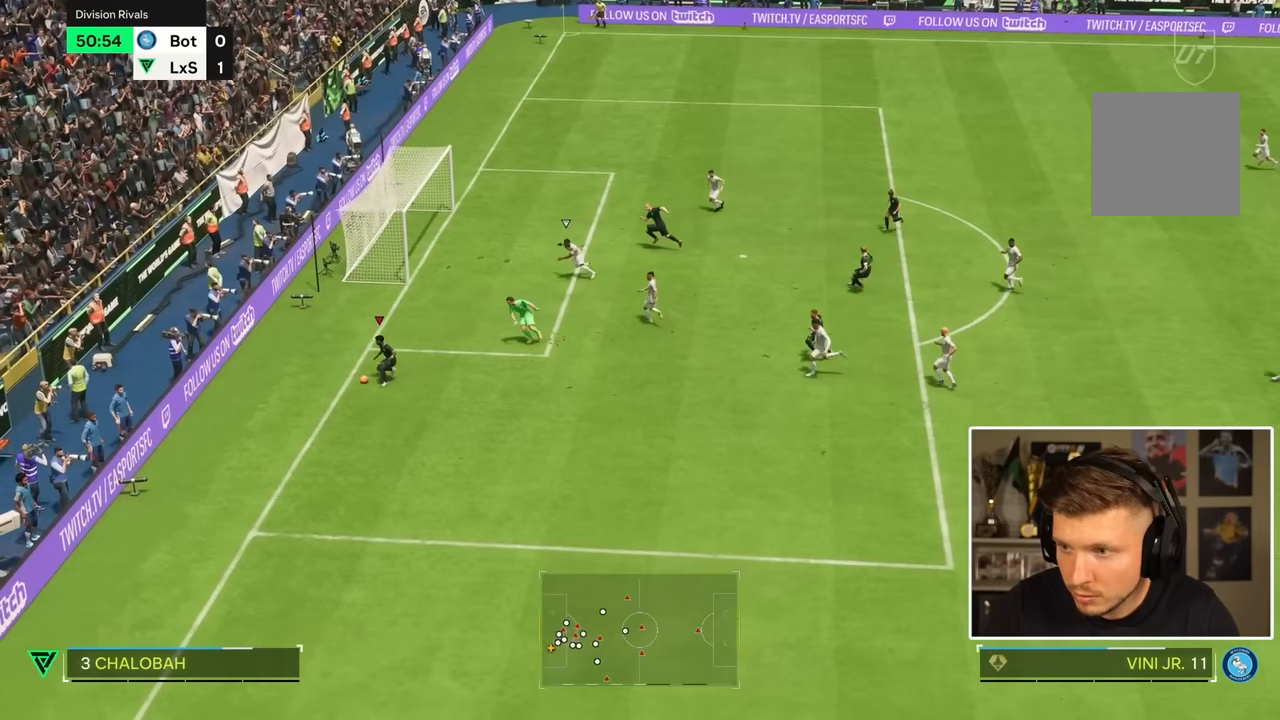
{"buttons": [], "left_stick": "down-right", "right_stick": "center"}